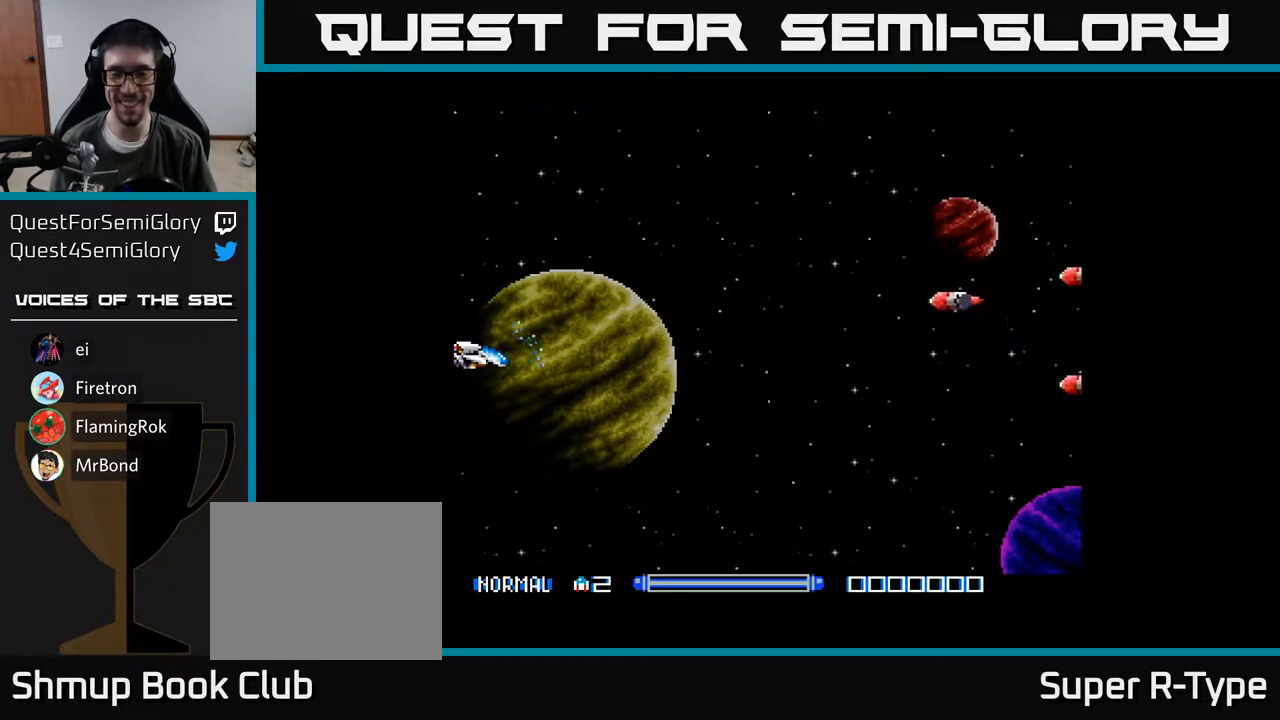
Gameplay with a controller (Xbox layout); each line is a JSON object with the inputs held at the frame after it. "events" lists button and stick changes between this image and that frame as [ms after this image, input, new state], when the widget could be followed in between. Not read: left_stick.
{"buttons": ["DPAD_UP"], "right_stick": "center", "events": [[300, "DPAD_RIGHT", "down"], [417, "DPAD_UP", "down"], [433, "A", "up"], [450, "DPAD_RIGHT", "up"]]}
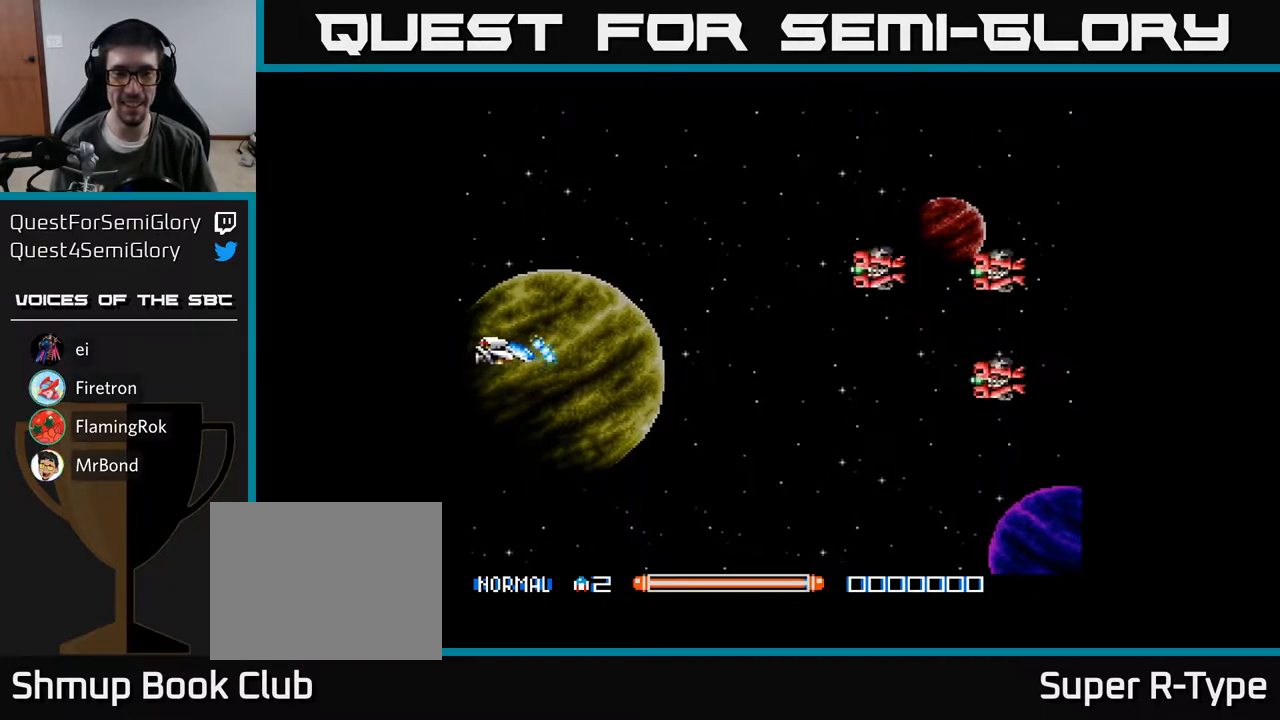
{"buttons": ["A", "DPAD_UP", "DPAD_RIGHT"], "right_stick": "center", "events": [[67, "DPAD_RIGHT", "down"], [133, "A", "down"], [217, "A", "up"], [317, "A", "down"], [367, "A", "up"], [467, "A", "down"]]}
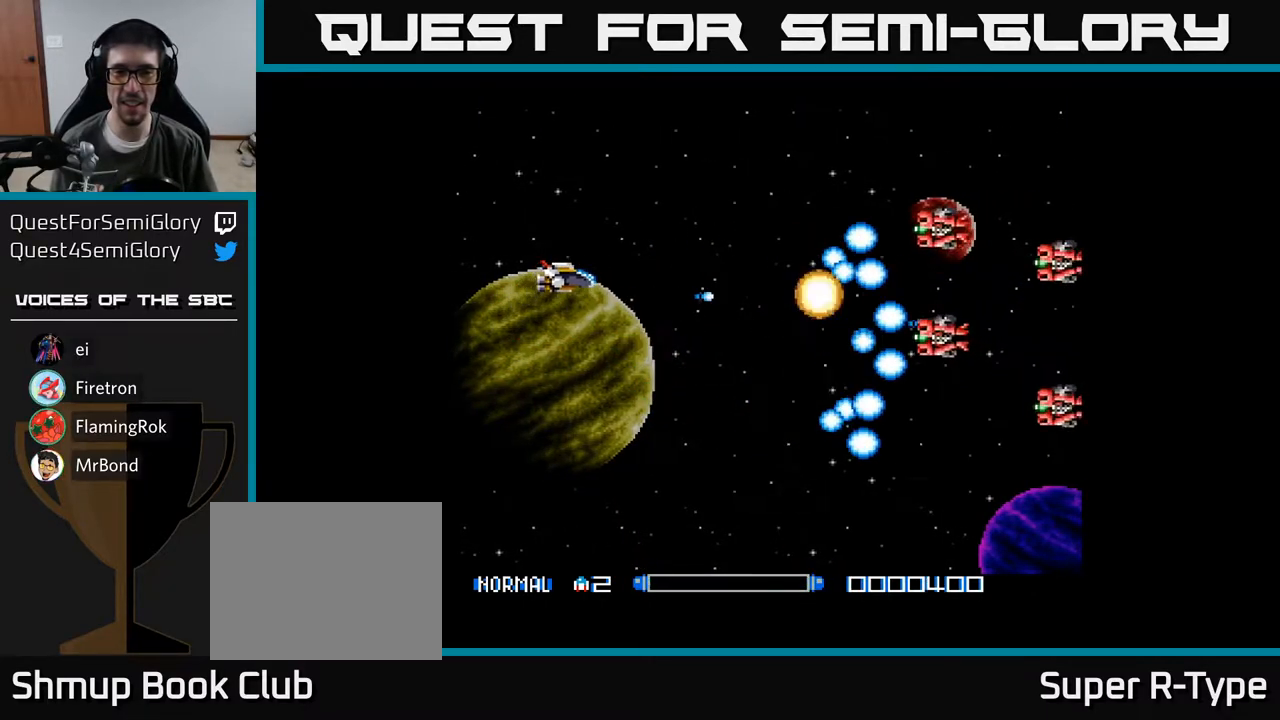
{"buttons": ["A", "DPAD_DOWN"], "right_stick": "center", "events": [[33, "A", "up"], [67, "DPAD_UP", "up"], [100, "DPAD_RIGHT", "up"], [133, "A", "down"], [150, "DPAD_DOWN", "down"], [217, "A", "up"], [317, "A", "down"], [400, "A", "up"], [483, "A", "down"]]}
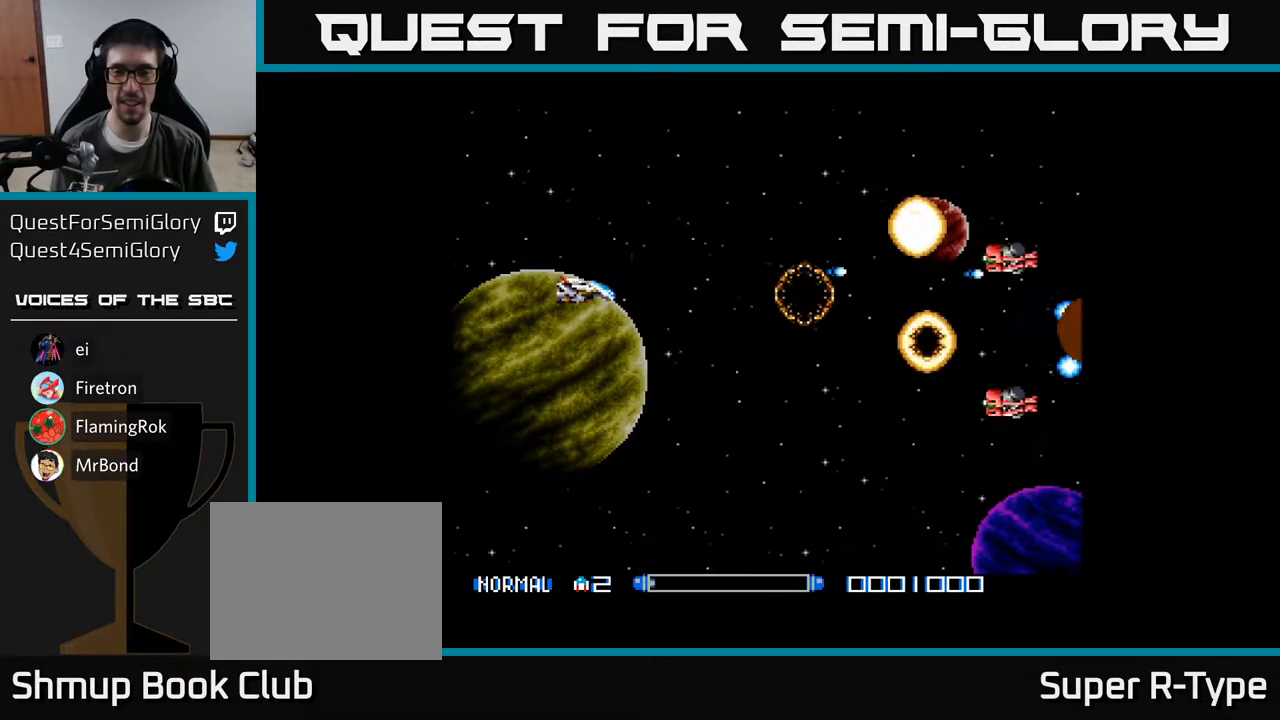
{"buttons": ["A", "DPAD_DOWN"], "right_stick": "center", "events": [[17, "DPAD_RIGHT", "down"], [67, "A", "up"], [67, "DPAD_DOWN", "up"], [133, "DPAD_DOWN", "down"], [167, "A", "down"], [167, "DPAD_RIGHT", "up"], [233, "A", "up"], [333, "A", "down"], [400, "A", "up"], [500, "A", "down"]]}
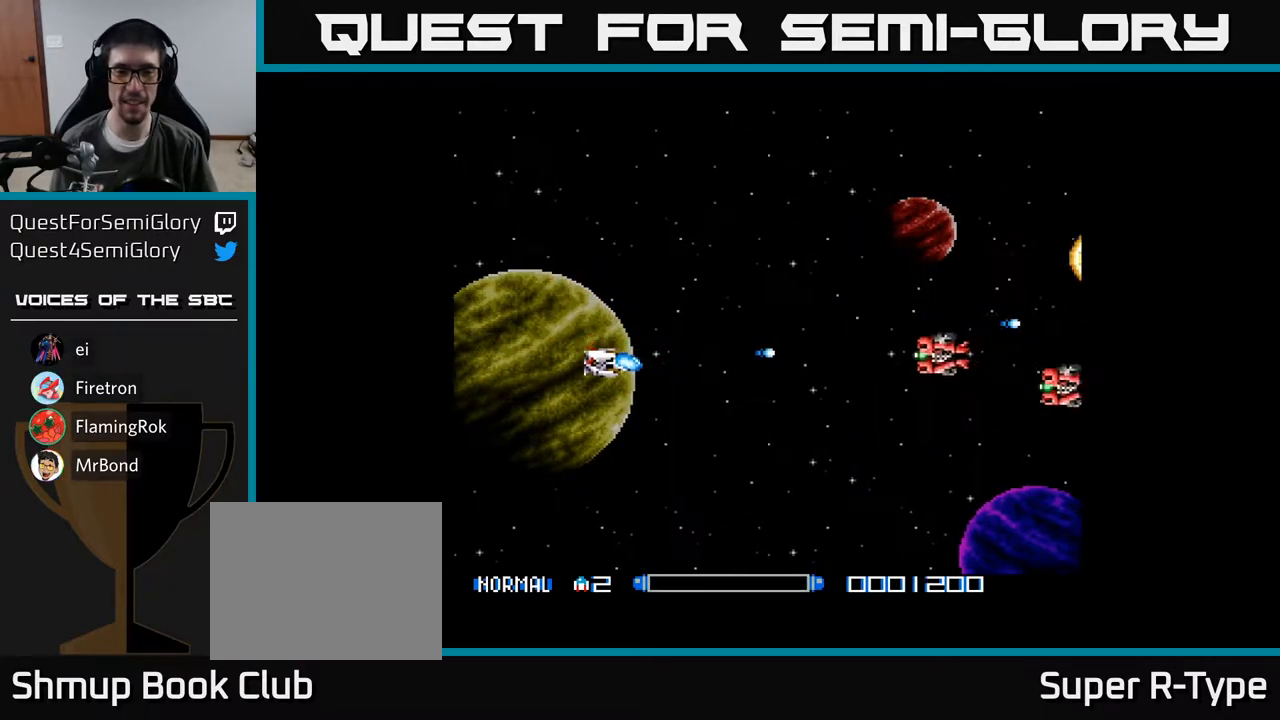
{"buttons": ["A", "DPAD_UP"], "right_stick": "center", "events": [[67, "A", "up"], [150, "A", "down"], [217, "DPAD_DOWN", "up"], [233, "A", "up"], [300, "DPAD_UP", "down"], [333, "A", "down"], [400, "A", "up"], [500, "A", "down"]]}
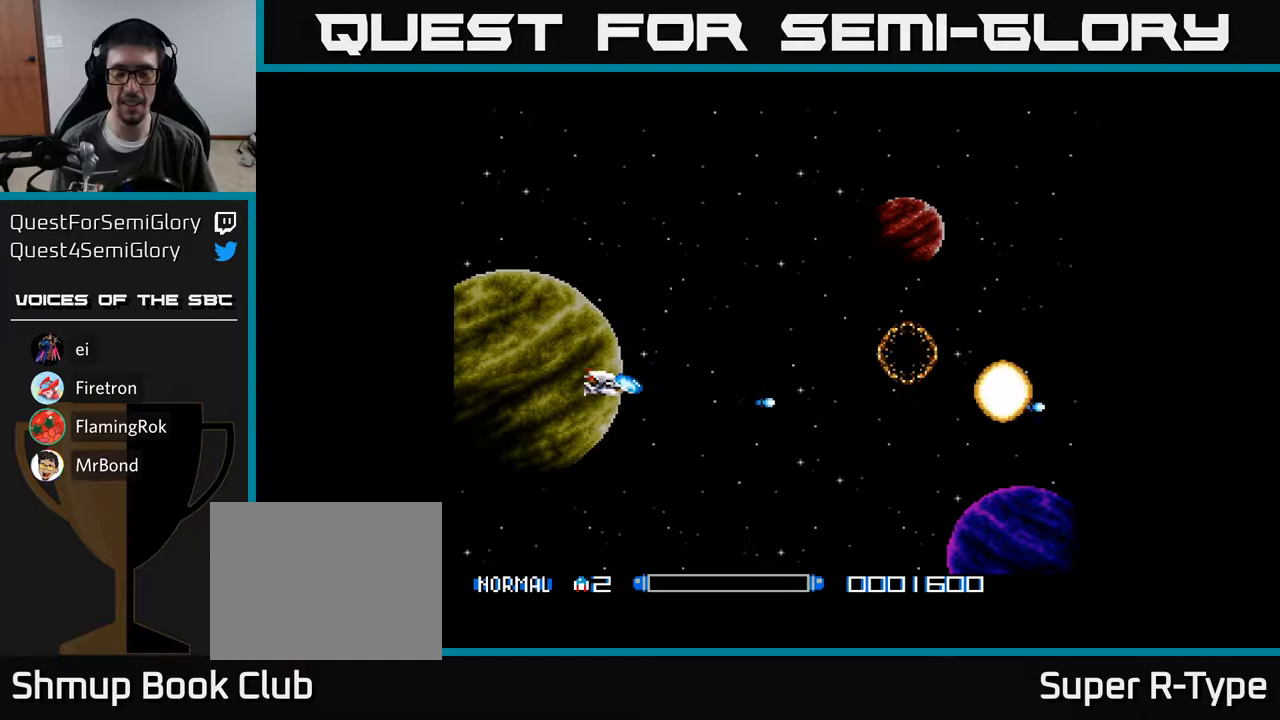
{"buttons": ["DPAD_UP"], "right_stick": "center", "events": [[67, "A", "up"], [167, "A", "down"], [267, "A", "up"], [350, "A", "down"], [450, "A", "up"]]}
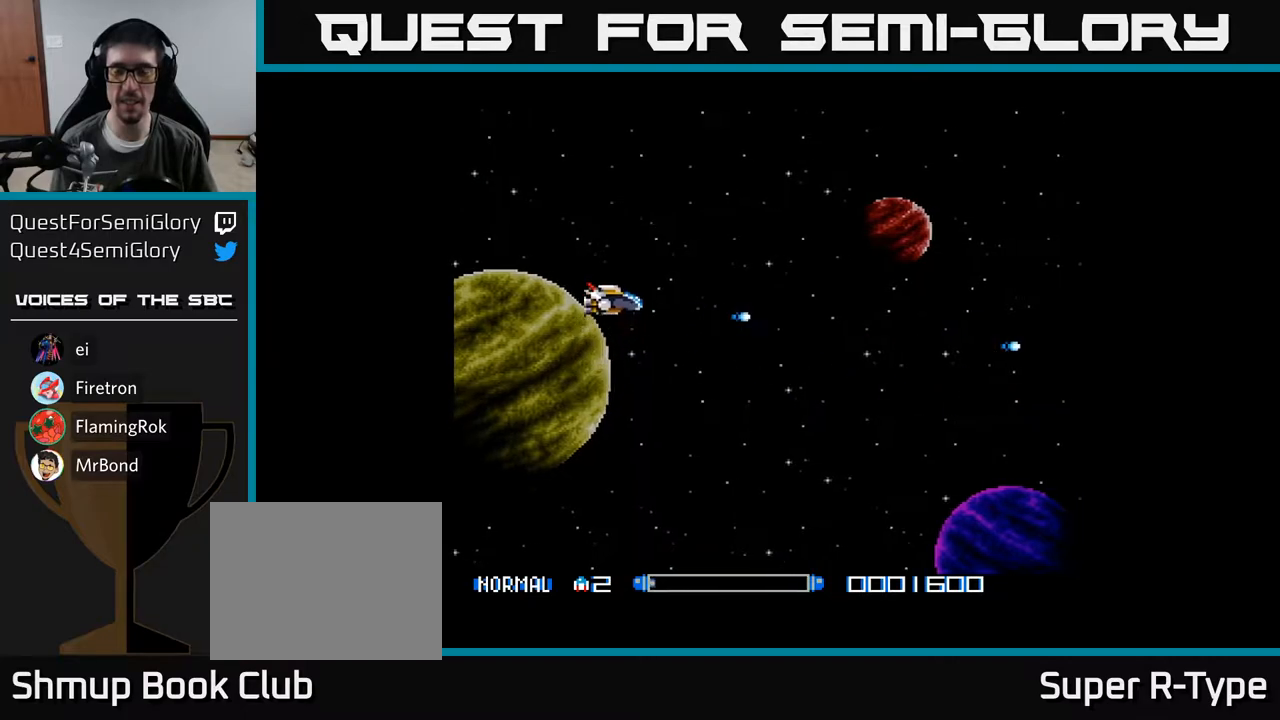
{"buttons": ["DPAD_DOWN"], "right_stick": "center", "events": [[33, "A", "down"], [133, "A", "up"], [200, "A", "down"], [317, "A", "up"], [317, "DPAD_UP", "up"], [383, "A", "down"], [400, "DPAD_DOWN", "down"], [483, "A", "up"]]}
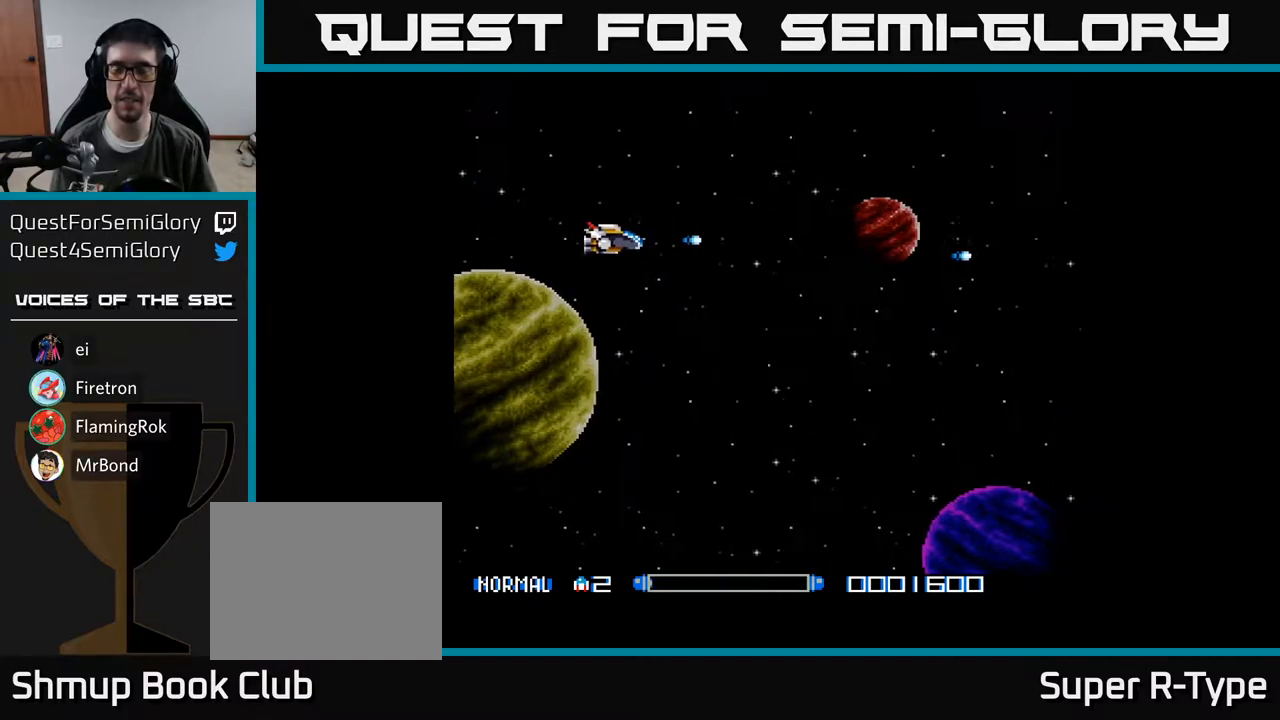
{"buttons": ["DPAD_DOWN"], "right_stick": "center", "events": [[67, "A", "down"], [133, "A", "up"], [233, "A", "down"], [317, "A", "up"], [417, "A", "down"], [483, "A", "up"]]}
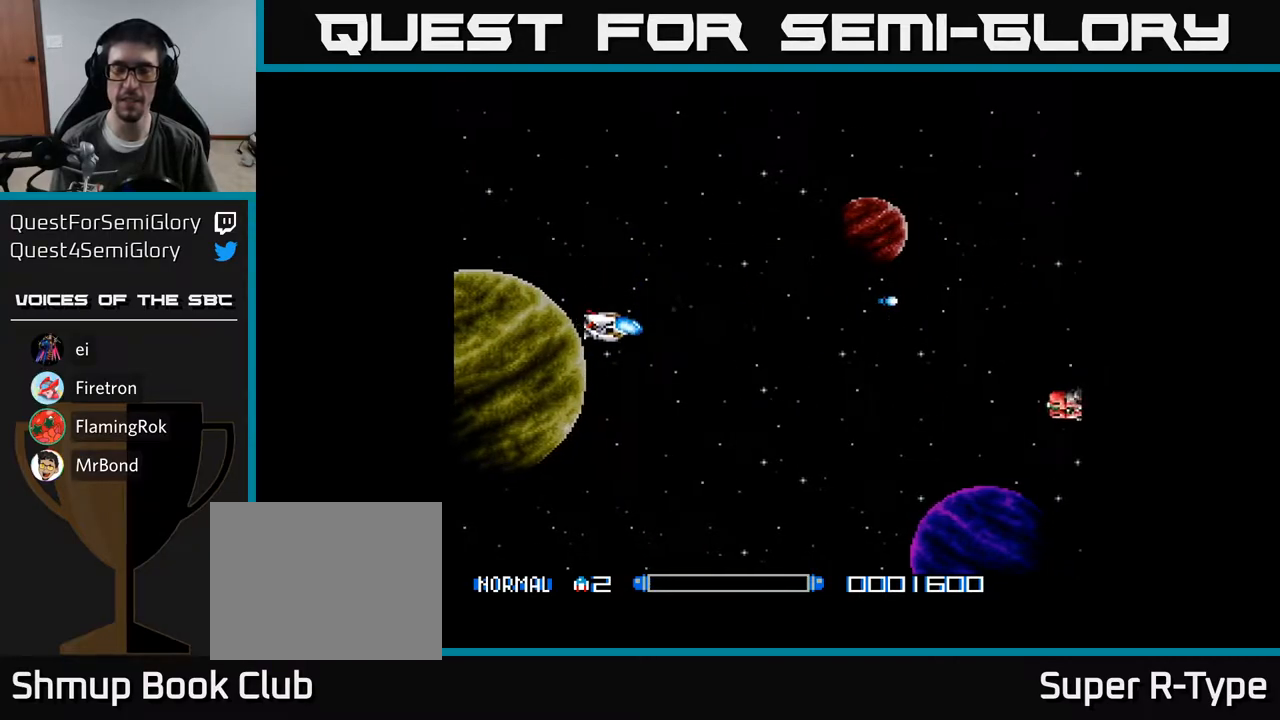
{"buttons": ["A"], "right_stick": "center", "events": [[67, "DPAD_DOWN", "up"], [83, "A", "down"], [150, "A", "up"], [150, "DPAD_RIGHT", "down"], [200, "DPAD_DOWN", "down"], [233, "DPAD_RIGHT", "up"], [267, "A", "down"], [333, "A", "up"], [433, "A", "down"], [483, "DPAD_DOWN", "up"]]}
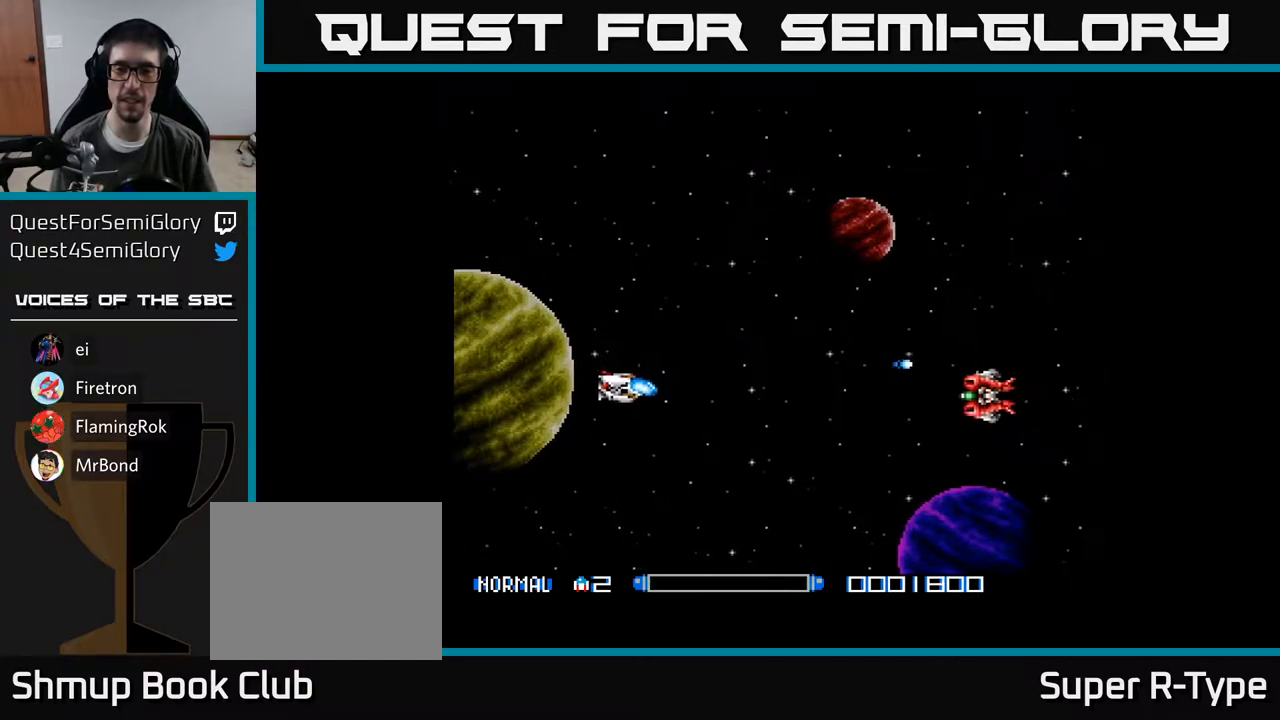
{"buttons": ["A", "DPAD_UP"], "right_stick": "center", "events": [[17, "A", "up"], [17, "DPAD_RIGHT", "down"], [67, "DPAD_RIGHT", "up"], [67, "DPAD_UP", "down"], [83, "DPAD_RIGHT", "down"], [117, "A", "down"], [183, "A", "up"], [233, "DPAD_RIGHT", "up"], [300, "A", "down"], [383, "A", "up"], [483, "A", "down"]]}
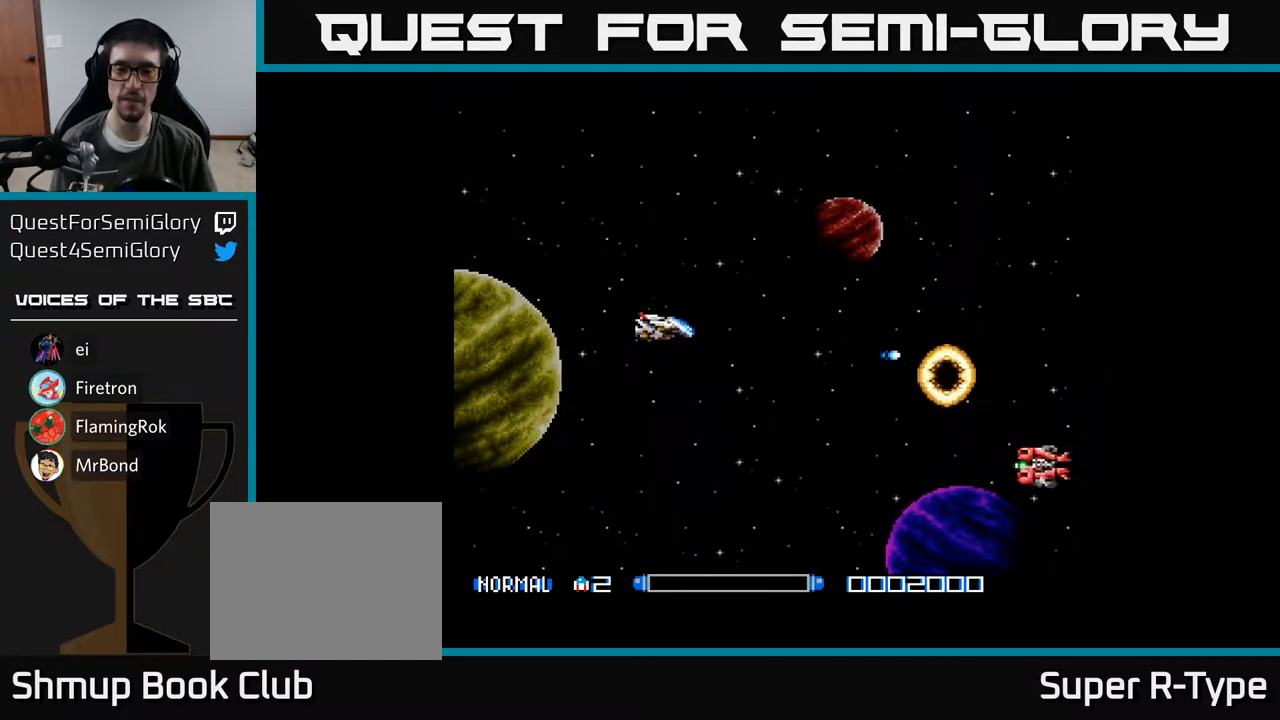
{"buttons": ["DPAD_DOWN"], "right_stick": "center", "events": [[83, "A", "up"], [83, "DPAD_UP", "up"], [133, "DPAD_DOWN", "down"], [167, "A", "down"], [233, "A", "up"], [350, "A", "down"], [417, "A", "up"]]}
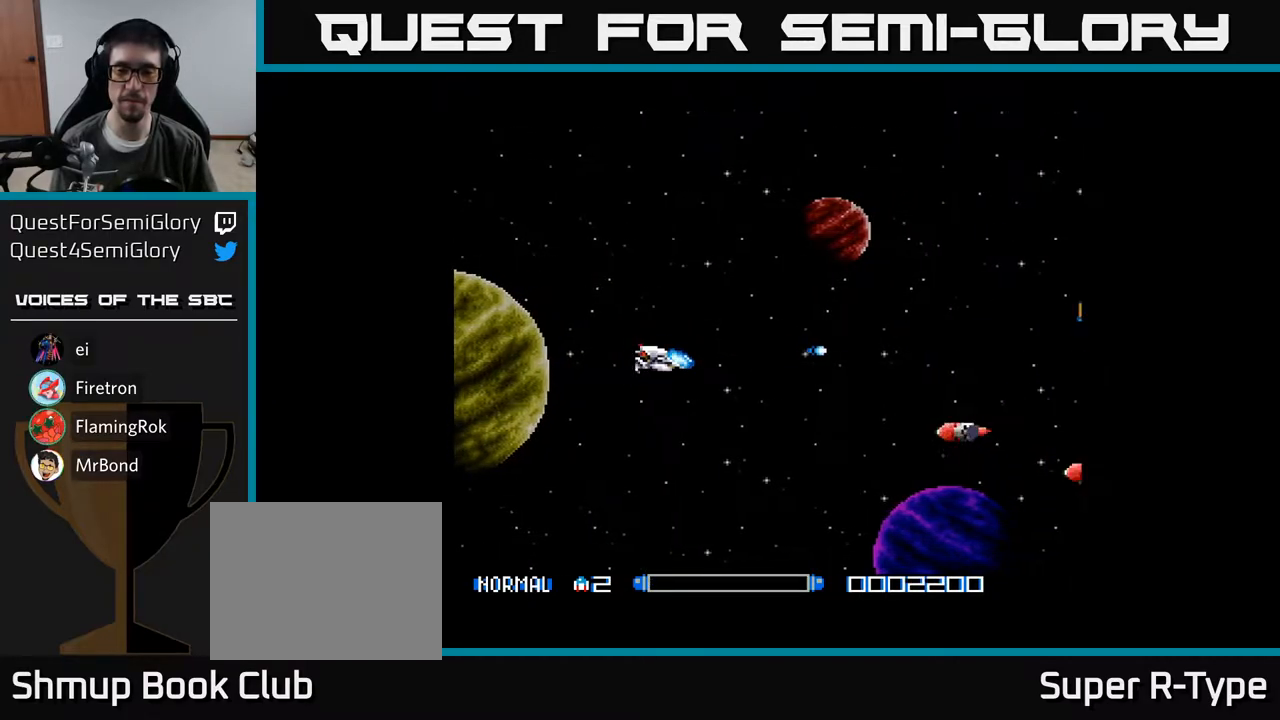
{"buttons": ["DPAD_DOWN", "DPAD_RIGHT"], "right_stick": "center", "events": [[17, "A", "down"], [83, "A", "up"], [183, "A", "down"], [233, "DPAD_RIGHT", "down"], [250, "A", "up"], [367, "A", "down"], [450, "A", "up"]]}
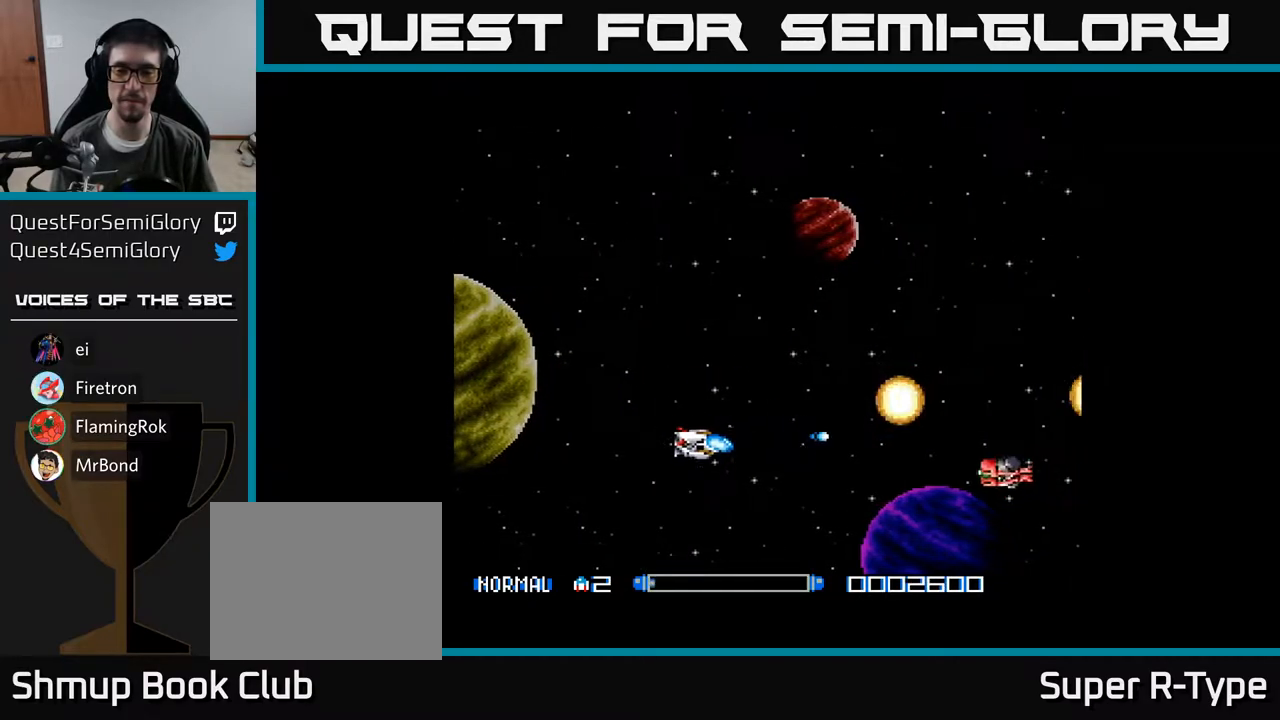
{"buttons": ["DPAD_UP"], "right_stick": "center", "events": [[33, "A", "down"], [50, "DPAD_RIGHT", "up"], [83, "DPAD_DOWN", "up"], [117, "A", "up"], [150, "DPAD_UP", "down"], [217, "A", "down"], [300, "A", "up"], [417, "A", "down"], [483, "A", "up"]]}
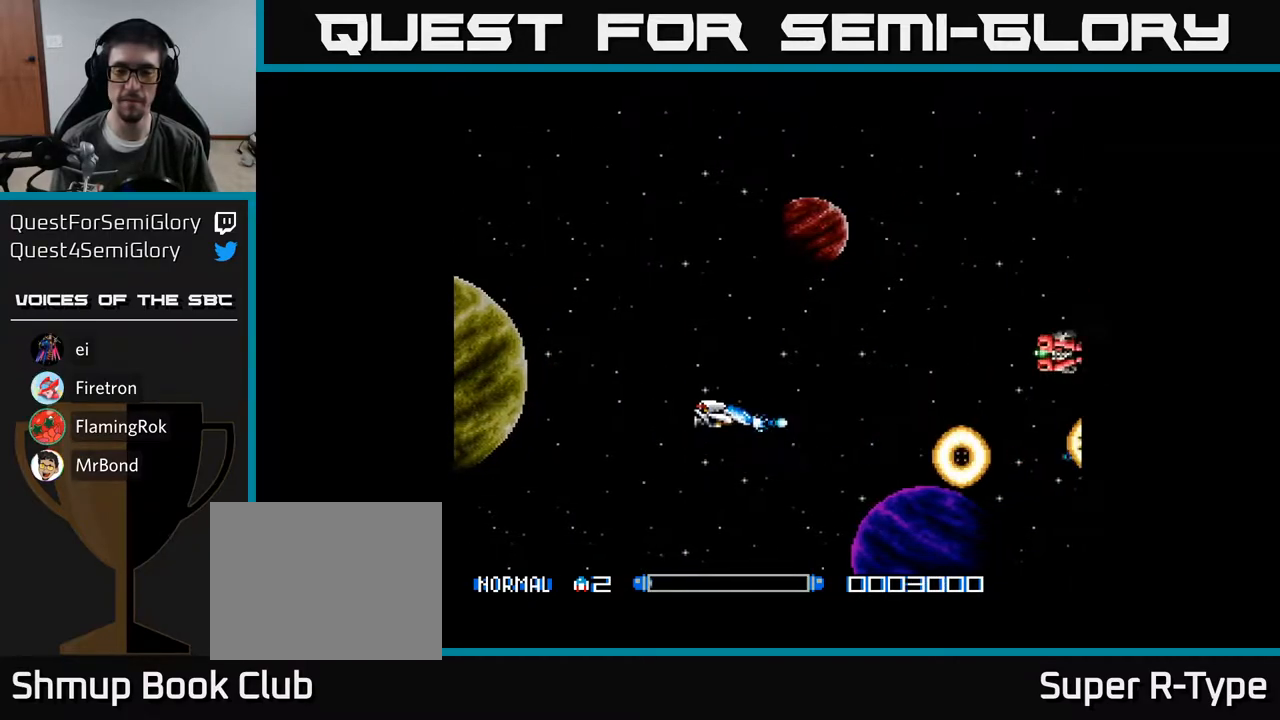
{"buttons": ["DPAD_UP"], "right_stick": "center", "events": [[83, "A", "down"], [150, "A", "up"], [250, "A", "down"], [317, "A", "up"], [417, "A", "down"], [483, "A", "up"]]}
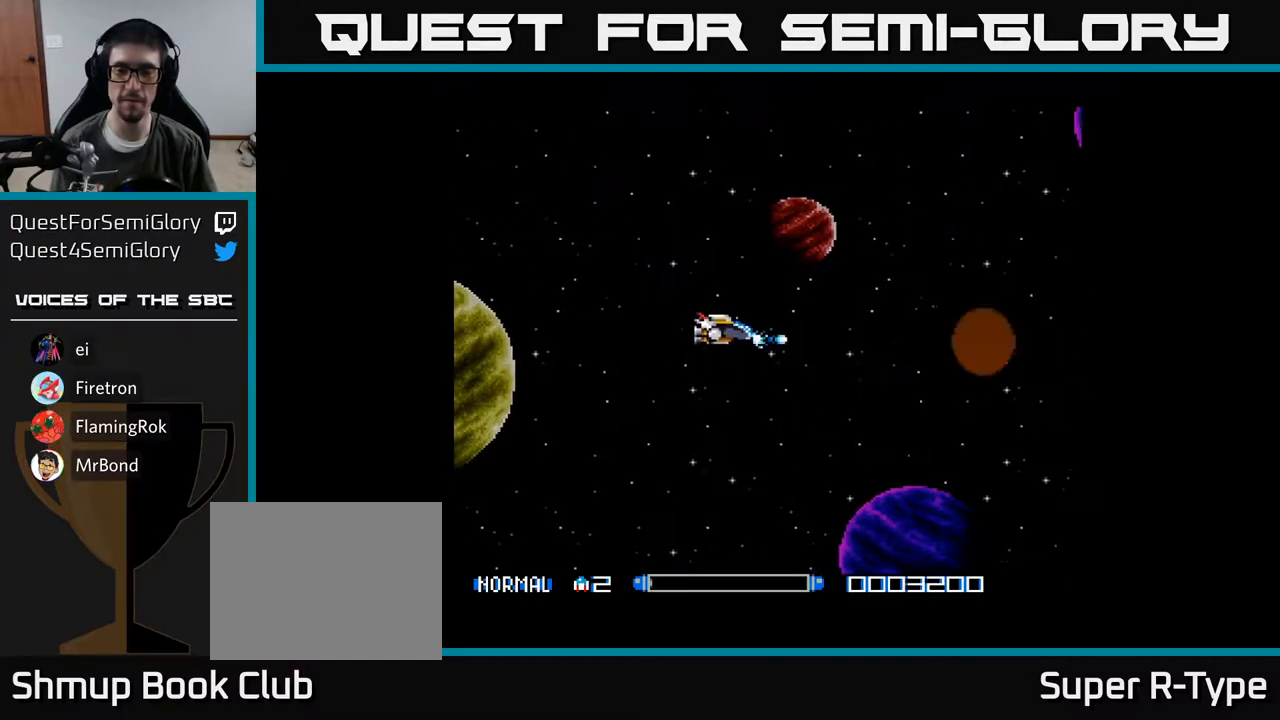
{"buttons": ["DPAD_UP"], "right_stick": "center", "events": [[67, "A", "down"], [150, "A", "up"], [233, "A", "down"], [317, "A", "up"], [417, "A", "down"], [483, "A", "up"]]}
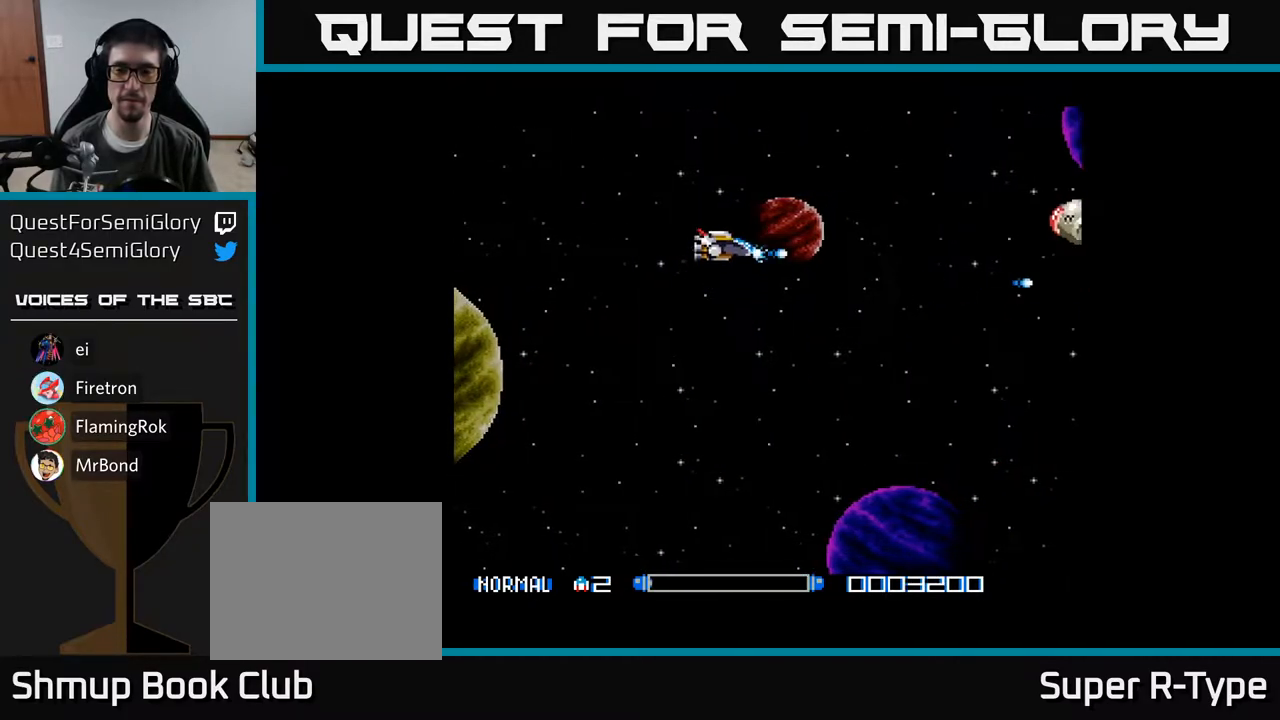
{"buttons": ["A", "DPAD_DOWN"], "right_stick": "center", "events": [[83, "A", "down"], [83, "DPAD_UP", "up"], [150, "DPAD_DOWN", "down"], [167, "A", "up"], [267, "A", "down"], [333, "A", "up"], [433, "A", "down"]]}
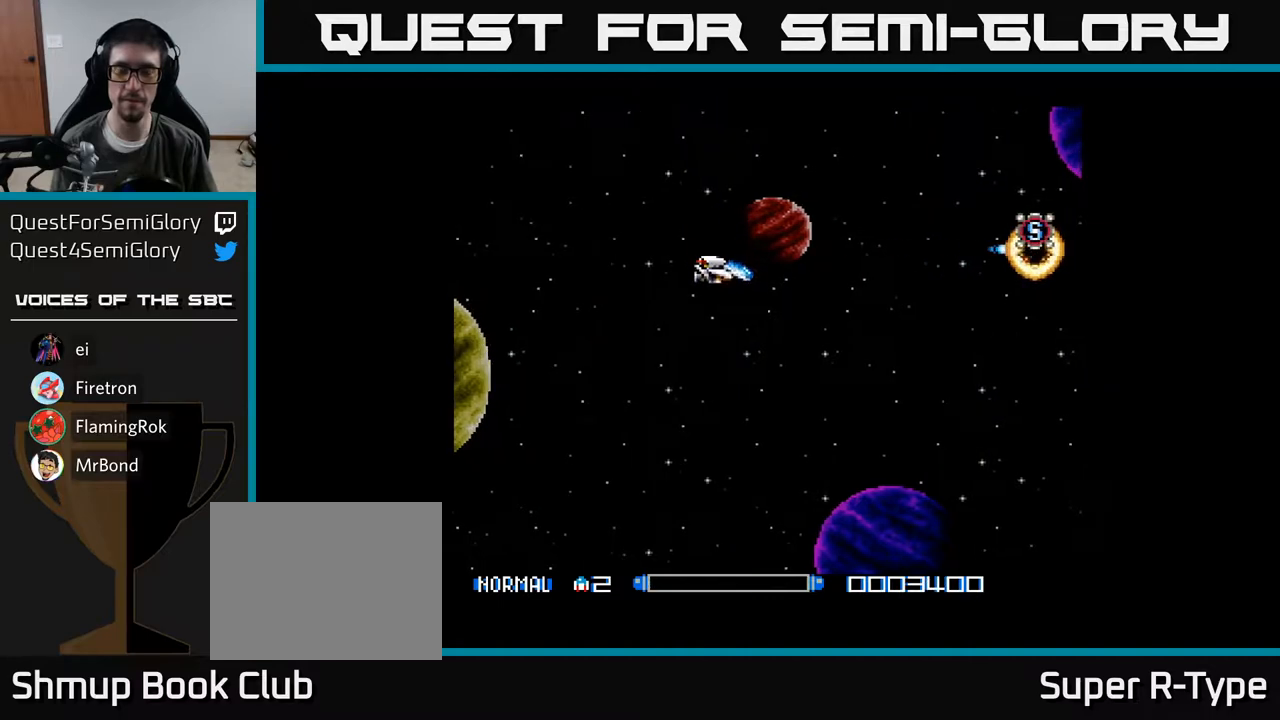
{"buttons": ["A", "DPAD_DOWN"], "right_stick": "center", "events": [[17, "A", "up"], [100, "A", "down"], [200, "A", "up"], [300, "A", "down"], [367, "A", "up"], [483, "A", "down"]]}
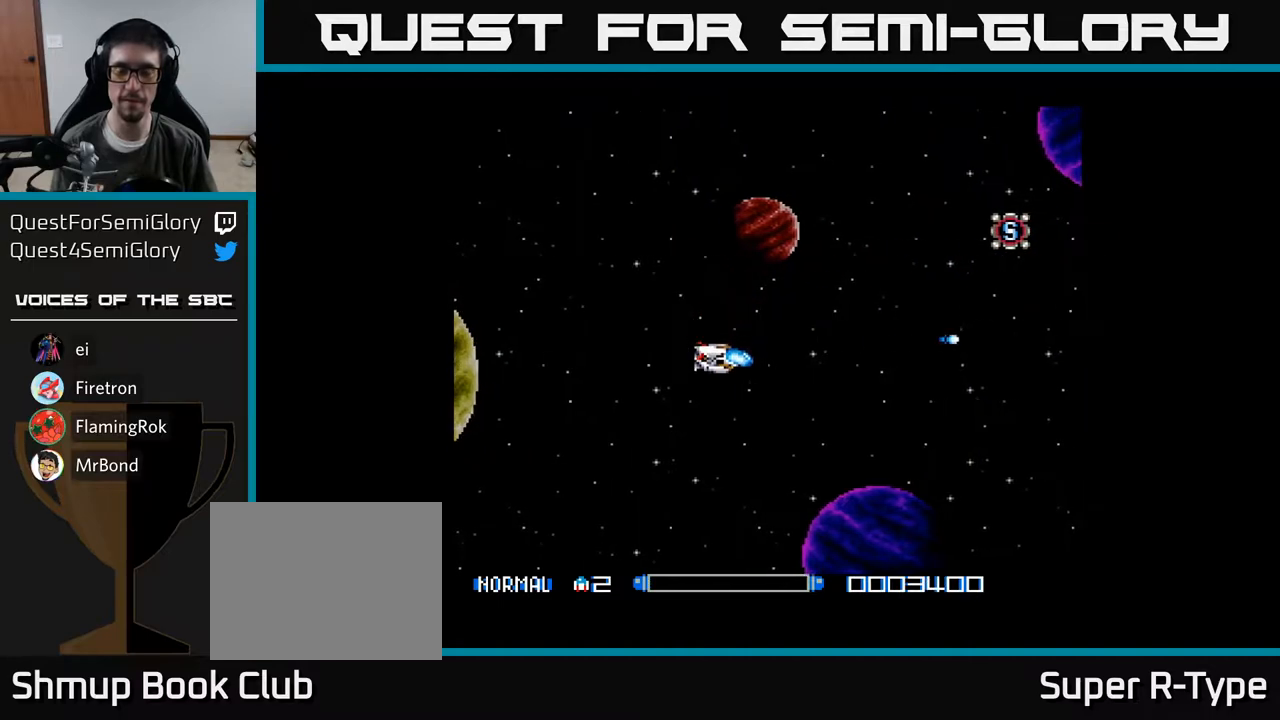
{"buttons": ["DPAD_UP", "DPAD_RIGHT"], "right_stick": "center", "events": [[33, "A", "up"], [117, "DPAD_RIGHT", "down"], [150, "A", "down"], [233, "A", "up"], [317, "DPAD_DOWN", "up"], [333, "A", "down"], [417, "A", "up"], [500, "DPAD_UP", "down"]]}
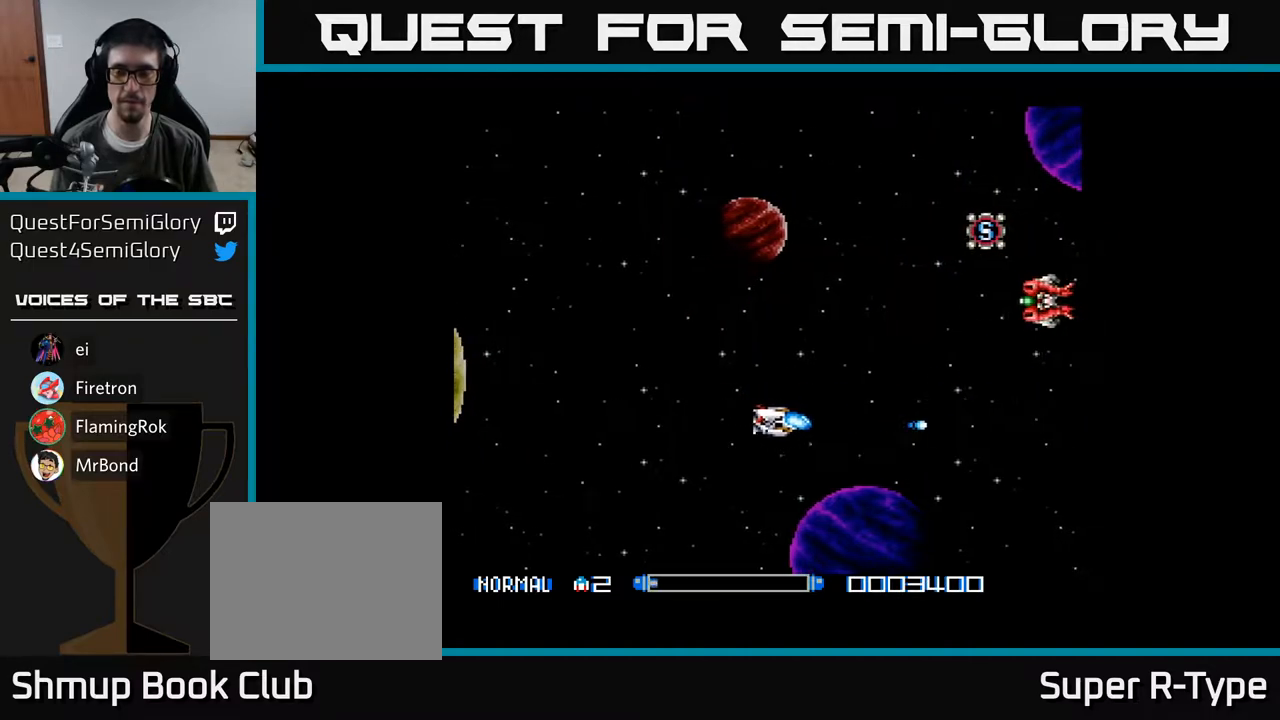
{"buttons": ["DPAD_UP"], "right_stick": "center", "events": [[17, "A", "down"], [100, "A", "up"], [133, "DPAD_RIGHT", "up"], [200, "A", "down"], [267, "A", "up"], [383, "A", "down"], [450, "A", "up"]]}
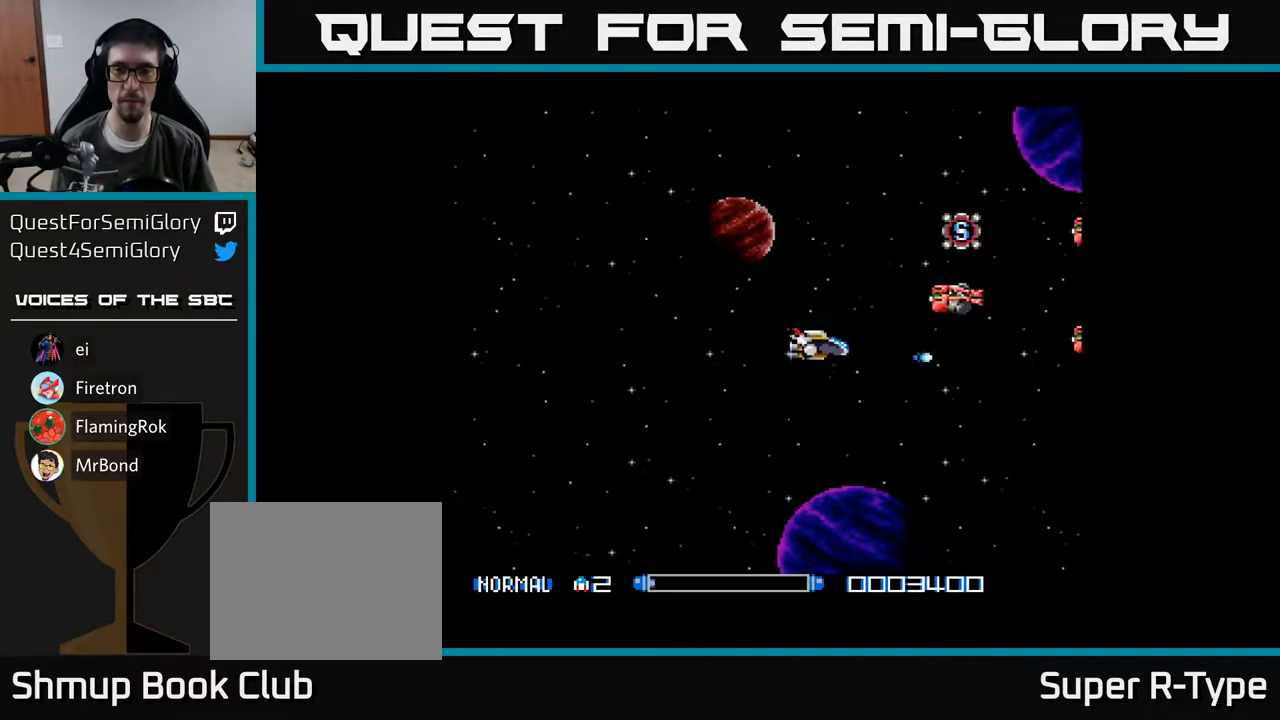
{"buttons": ["DPAD_UP", "DPAD_LEFT"], "right_stick": "center", "events": [[67, "A", "down"], [117, "A", "up"], [233, "A", "down"], [300, "A", "up"], [400, "A", "down"], [400, "DPAD_LEFT", "down"], [483, "A", "up"]]}
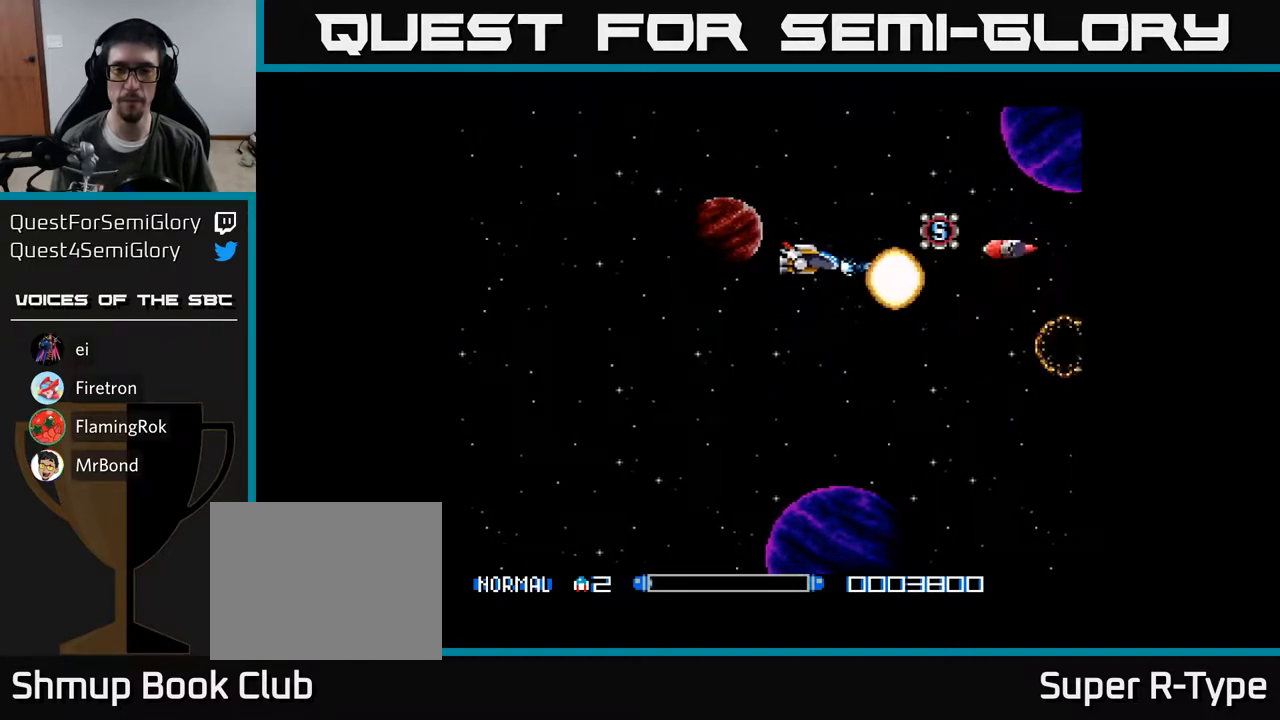
{"buttons": ["A", "DPAD_RIGHT"], "right_stick": "center", "events": [[83, "A", "down"], [83, "DPAD_LEFT", "up"], [100, "DPAD_UP", "up"], [133, "DPAD_RIGHT", "down"], [167, "A", "up"], [250, "A", "down"], [333, "A", "up"], [433, "A", "down"]]}
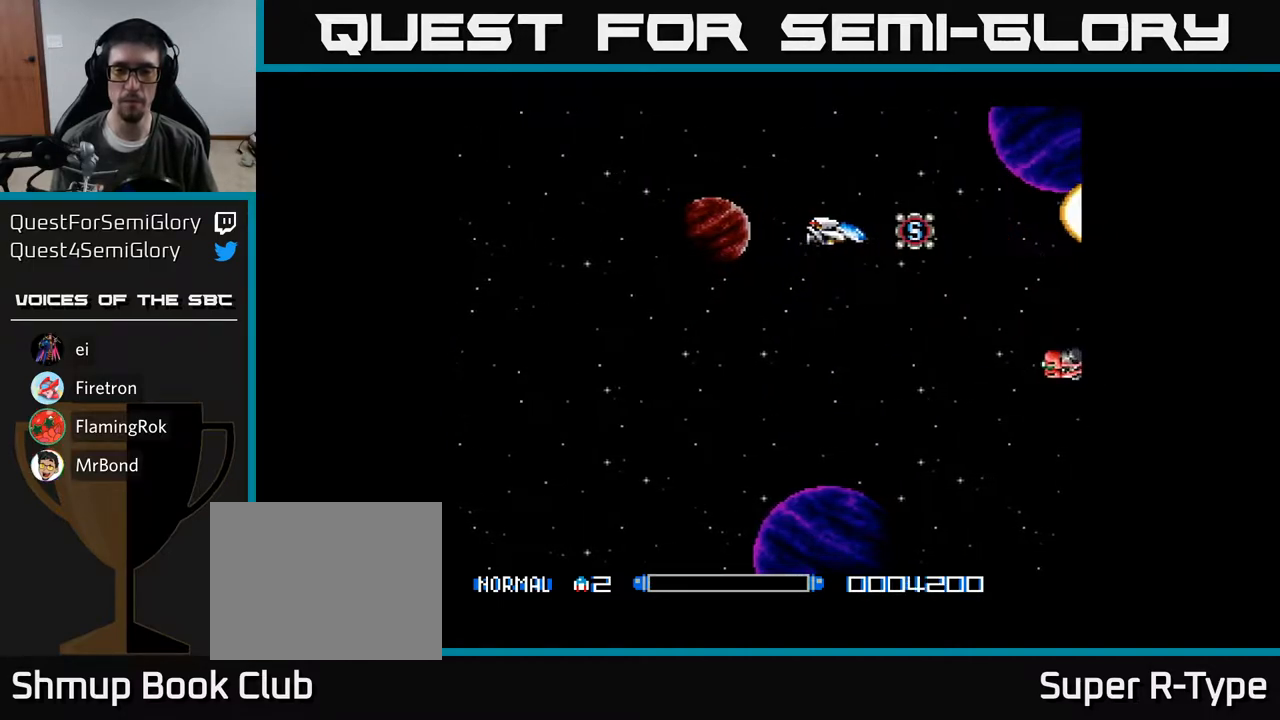
{"buttons": ["A", "DPAD_DOWN"], "right_stick": "center", "events": [[33, "A", "up"], [133, "A", "down"], [233, "A", "up"], [250, "DPAD_RIGHT", "up"], [267, "DPAD_DOWN", "down"], [333, "A", "down"], [383, "A", "up"], [500, "A", "down"]]}
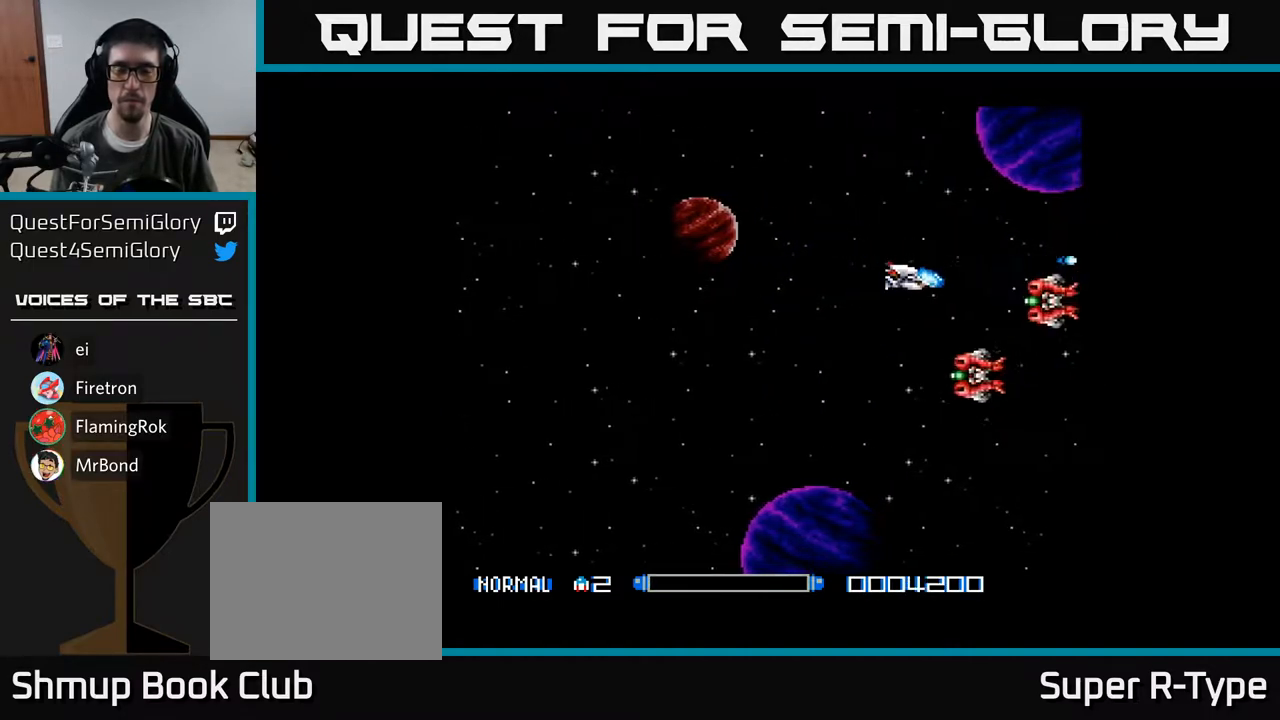
{"buttons": ["DPAD_LEFT"], "right_stick": "center", "events": [[83, "A", "up"], [183, "A", "down"], [217, "DPAD_LEFT", "down"], [250, "A", "up"], [350, "A", "down"], [433, "DPAD_DOWN", "up"], [450, "A", "up"]]}
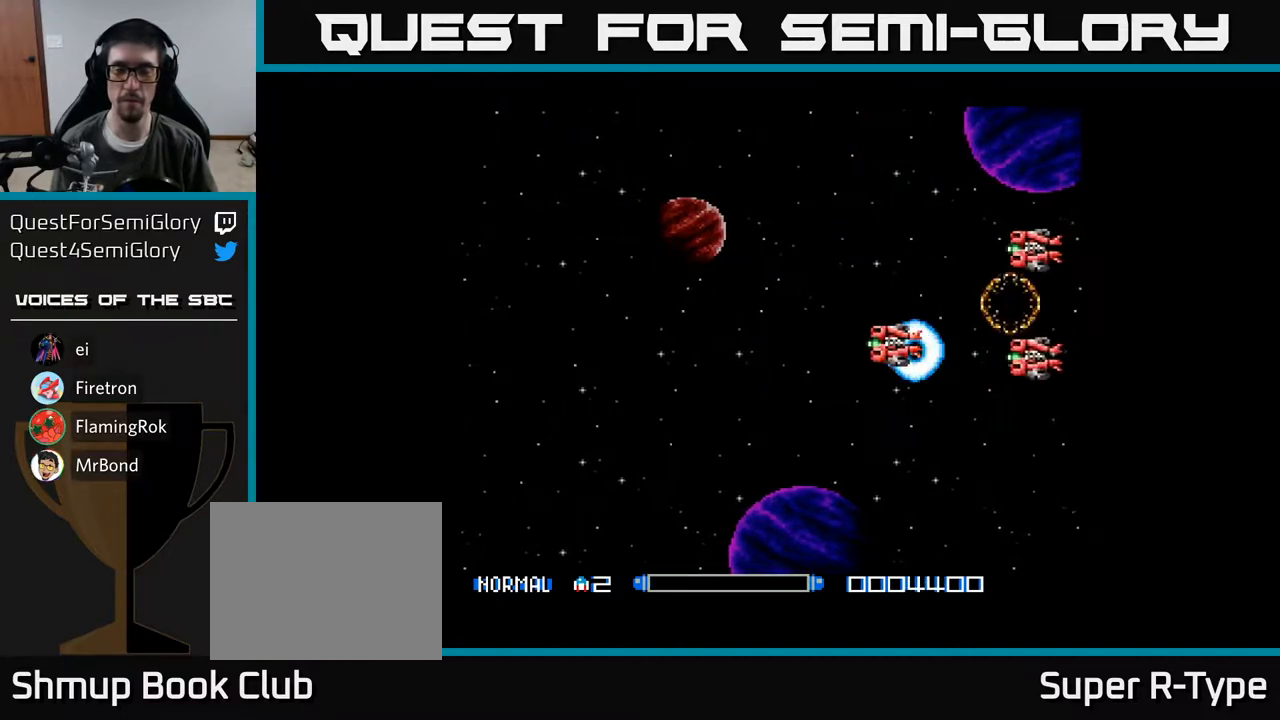
{"buttons": ["A"], "right_stick": "center", "events": [[33, "A", "down"], [133, "A", "up"], [133, "DPAD_LEFT", "up"], [217, "A", "down"], [333, "A", "up"], [400, "A", "down"]]}
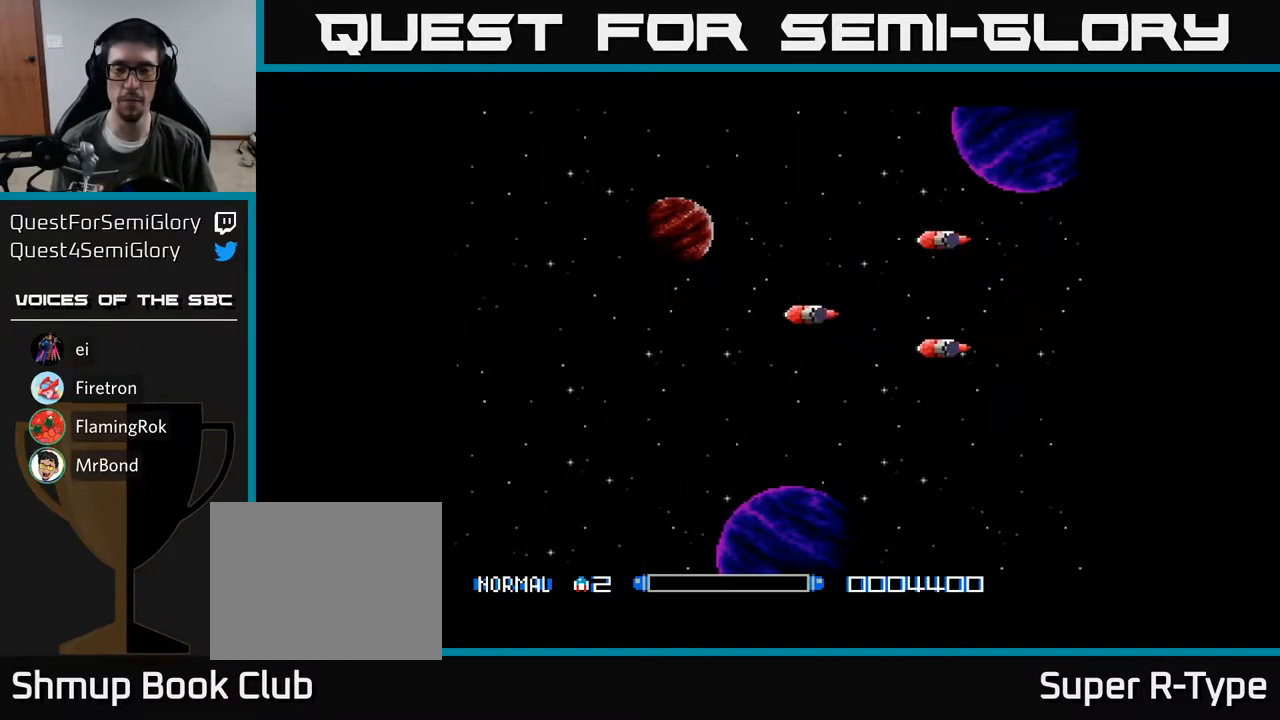
{"buttons": [], "right_stick": "center", "events": [[17, "A", "up"], [100, "A", "down"], [217, "A", "up"], [283, "A", "down"], [467, "A", "up"]]}
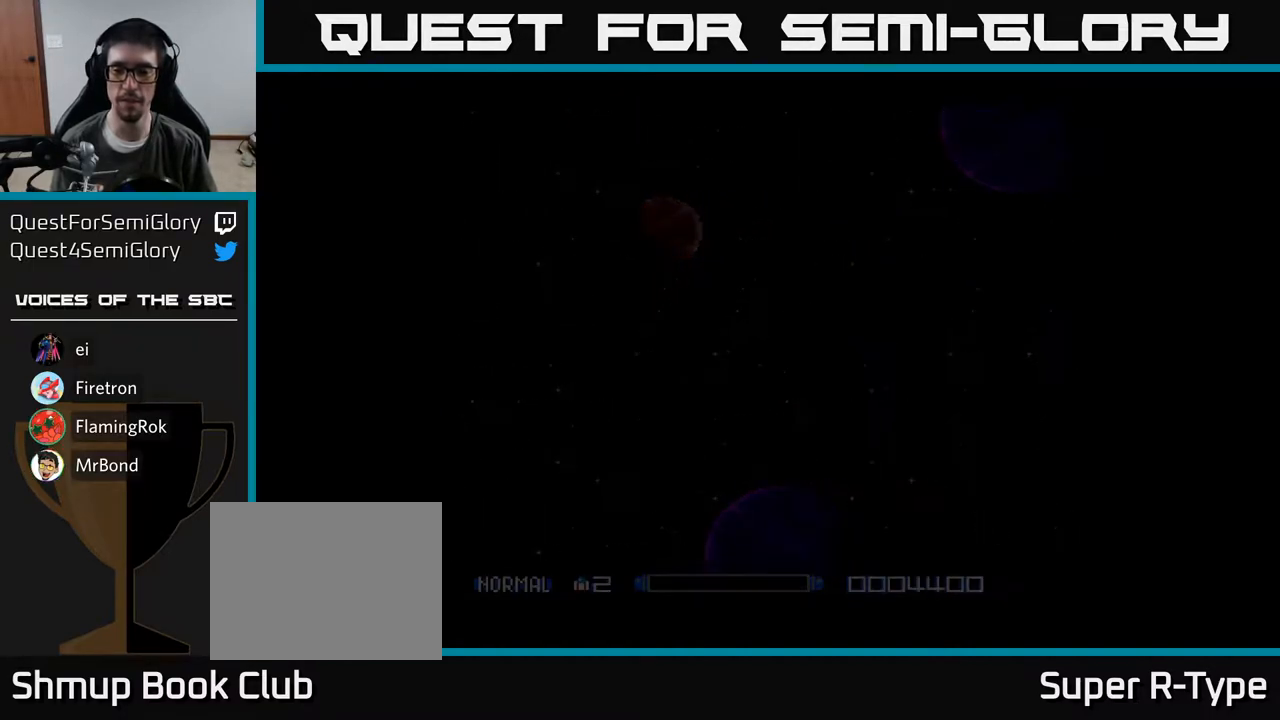
{"buttons": [], "right_stick": "center", "events": [[33, "A", "down"], [250, "A", "up"]]}
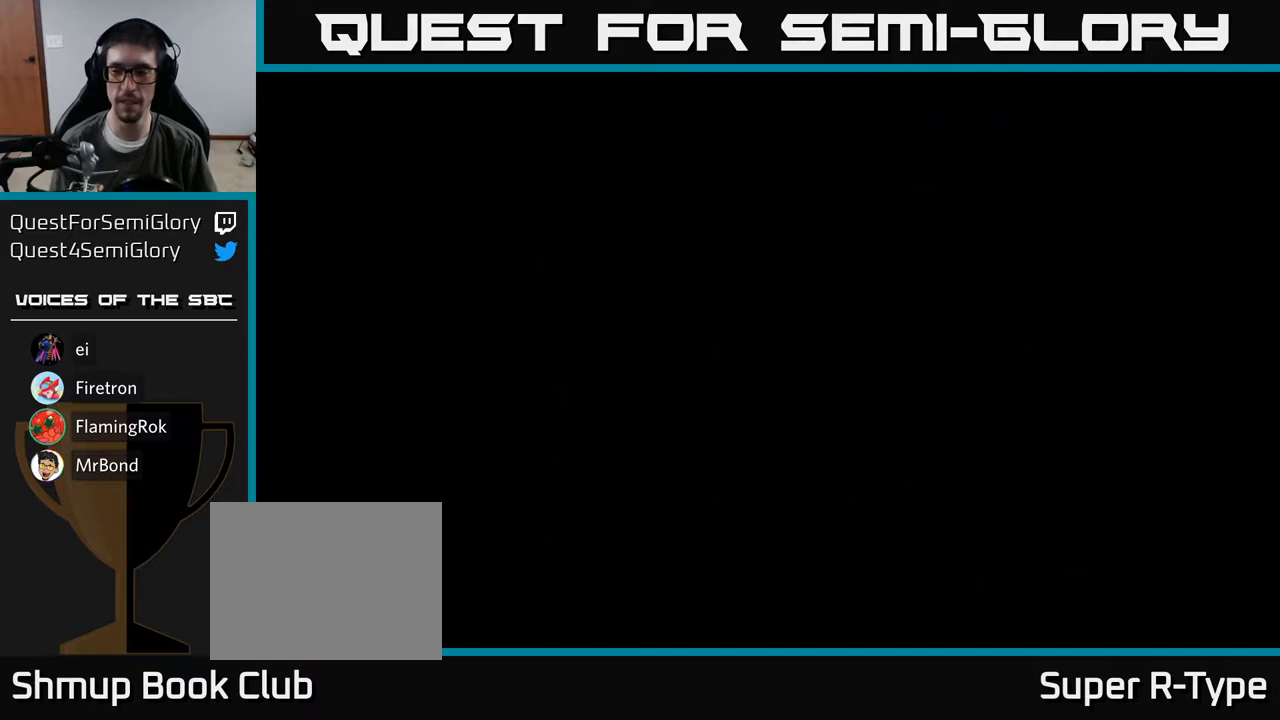
{"buttons": ["A"], "right_stick": "center", "events": [[467, "A", "down"]]}
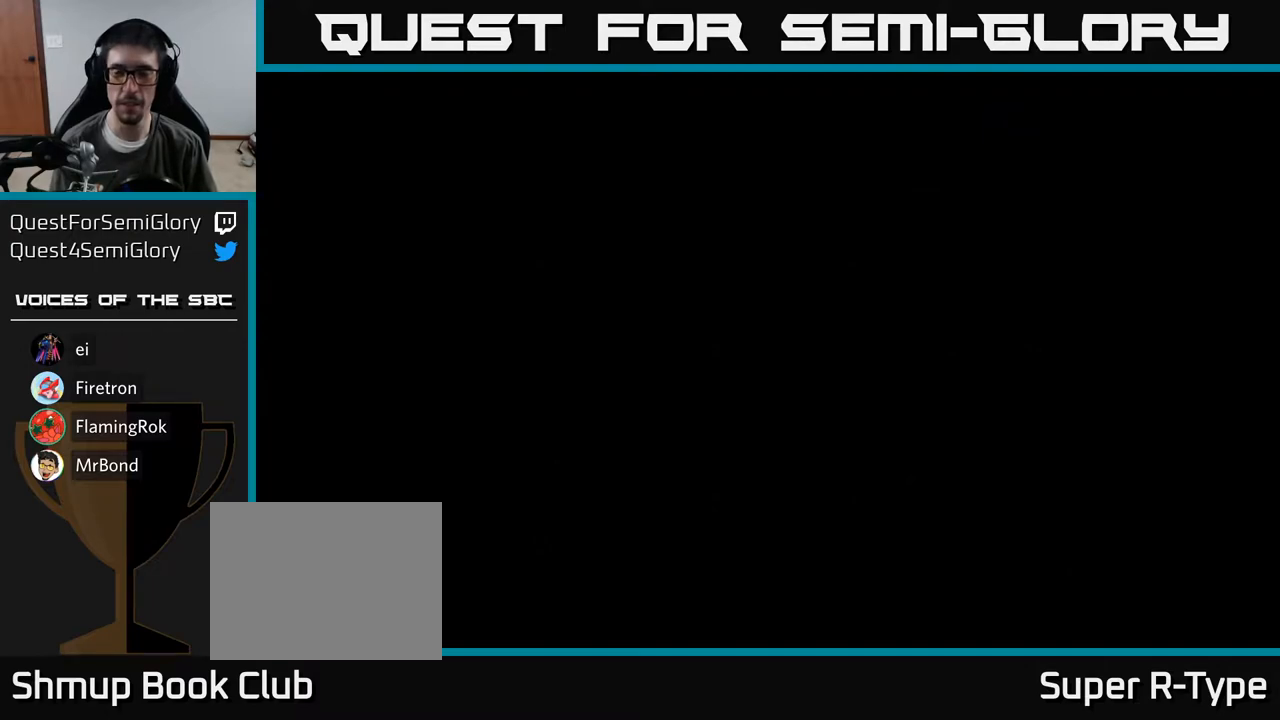
{"buttons": [], "right_stick": "center", "events": [[67, "A", "up"], [167, "A", "down"], [300, "A", "up"], [383, "A", "down"], [467, "A", "up"]]}